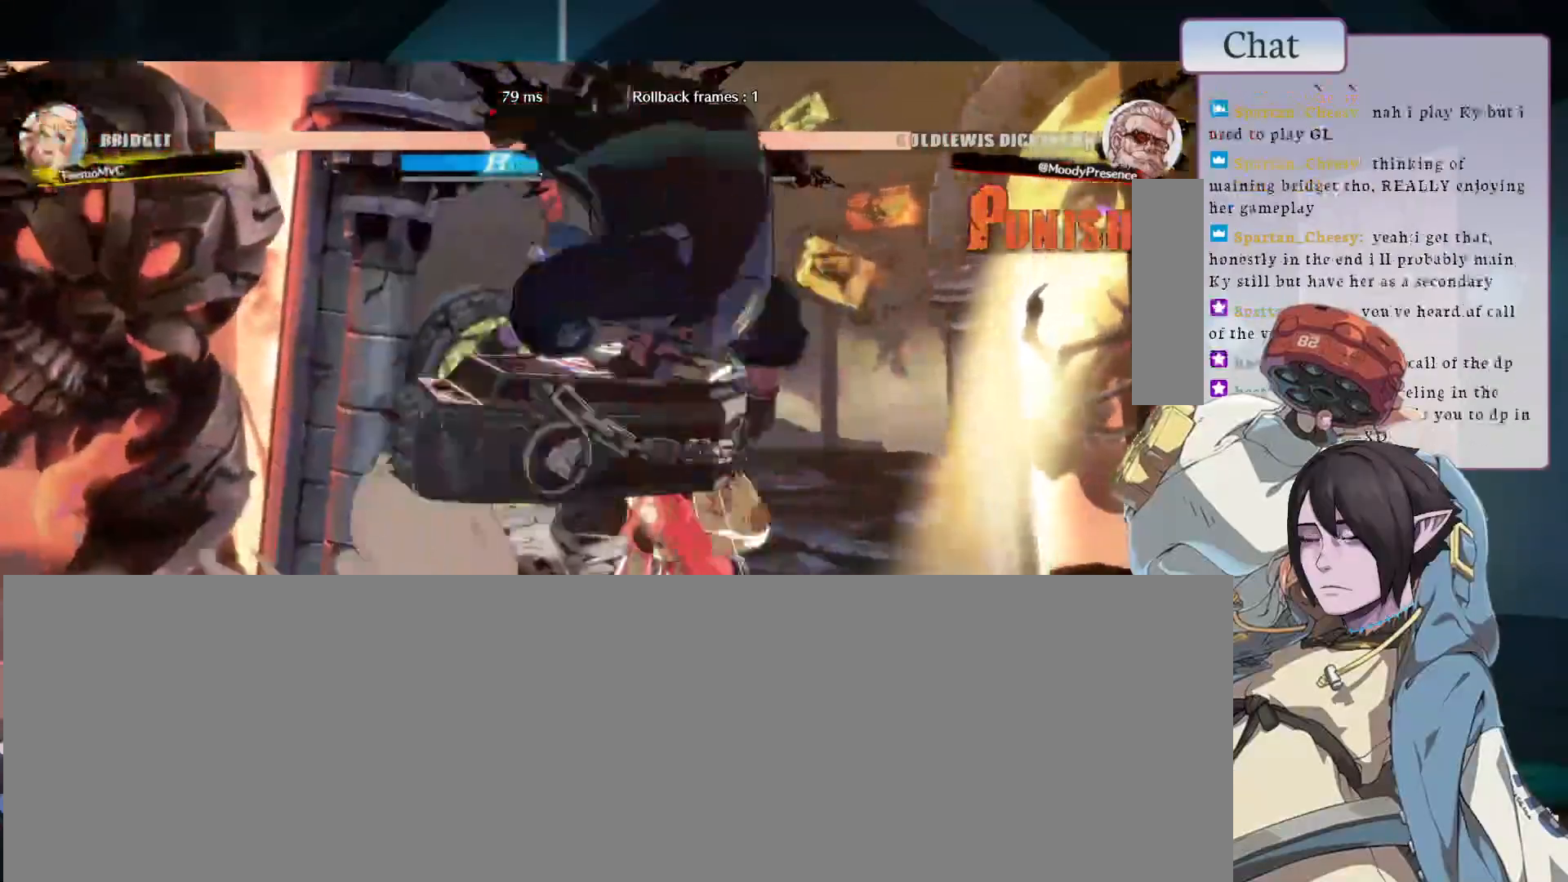
Gameplay with a controller (arcade stick); each line is a JSON object with the inputs held at the frame after it (dt_ms = milliseconds from this image to that frame). "events" lists button and stick changes between this image and that frame as [ms after this image, input, new state], when the widget could be followed in between. Not read: L3 R3.
{"dt_ms": 500, "buttons": ["R1"], "left_stick": "left"}
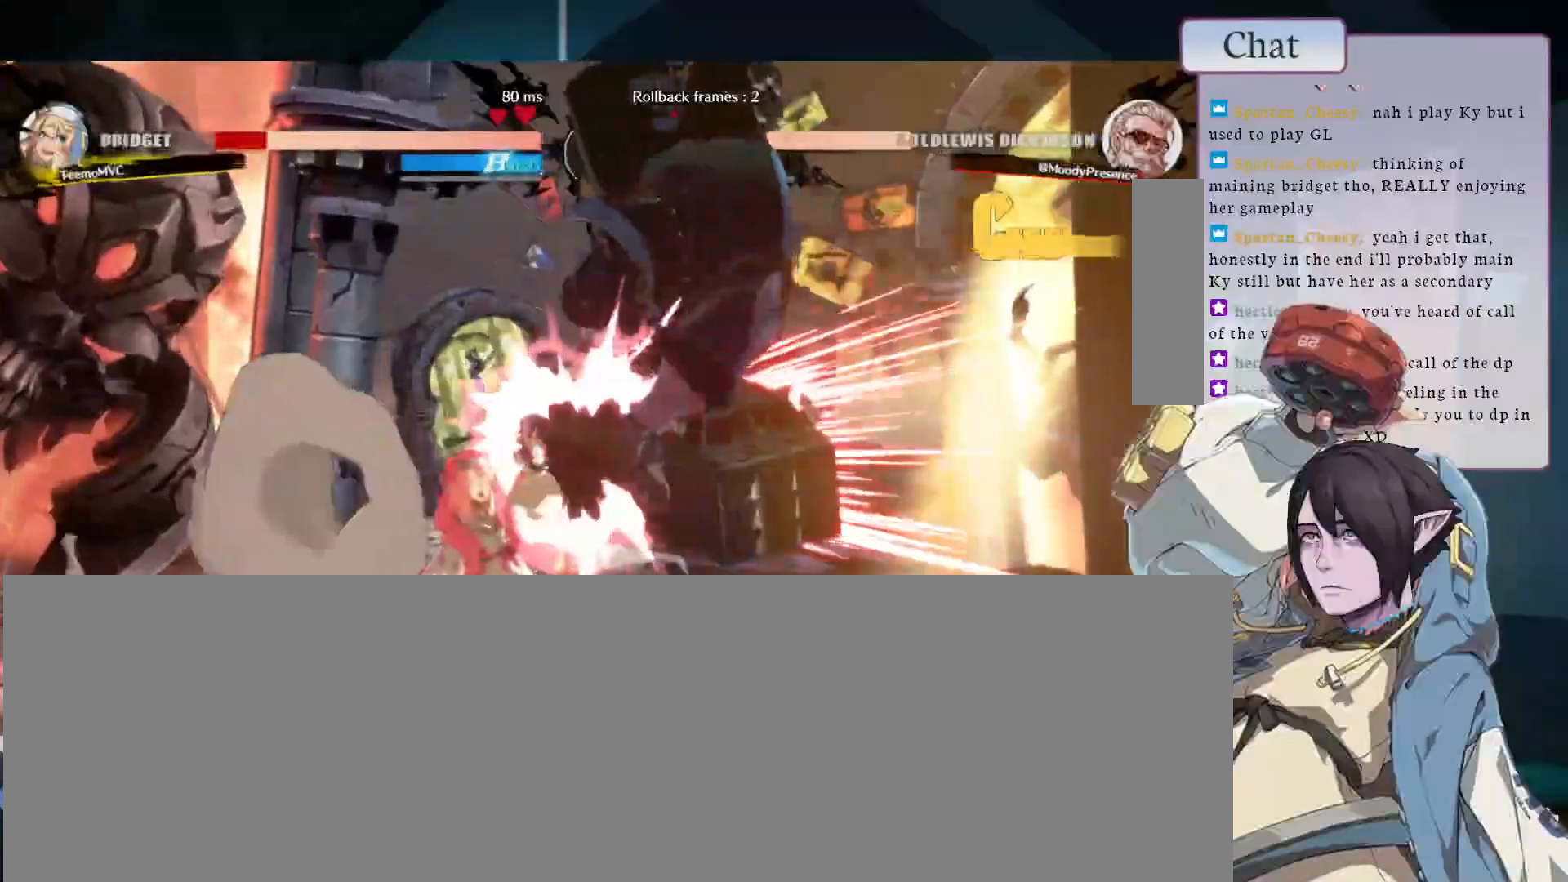
{"dt_ms": 500, "buttons": [], "left_stick": "left", "events": [[100, "R1", "up"], [350, "CIRCLE", "down"], [467, "CIRCLE", "up"]]}
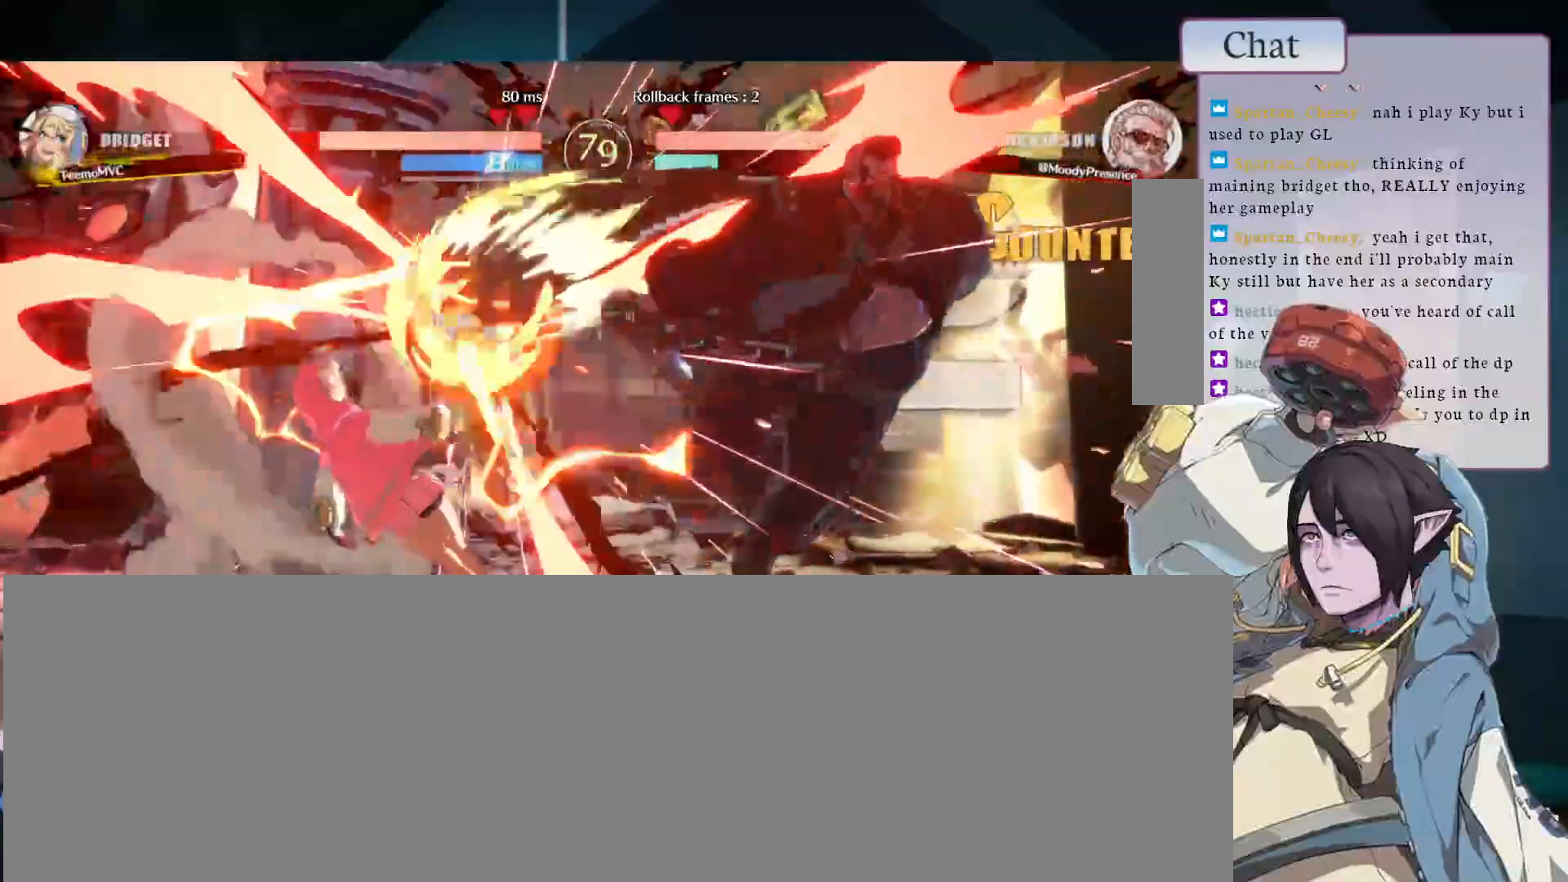
{"dt_ms": 500, "buttons": ["CIRCLE"], "left_stick": "left", "events": [[33, "CIRCLE", "down"], [117, "CIRCLE", "up"], [167, "CIRCLE", "down"], [267, "CIRCLE", "up"], [317, "CIRCLE", "down"], [417, "CIRCLE", "up"], [467, "CIRCLE", "down"]]}
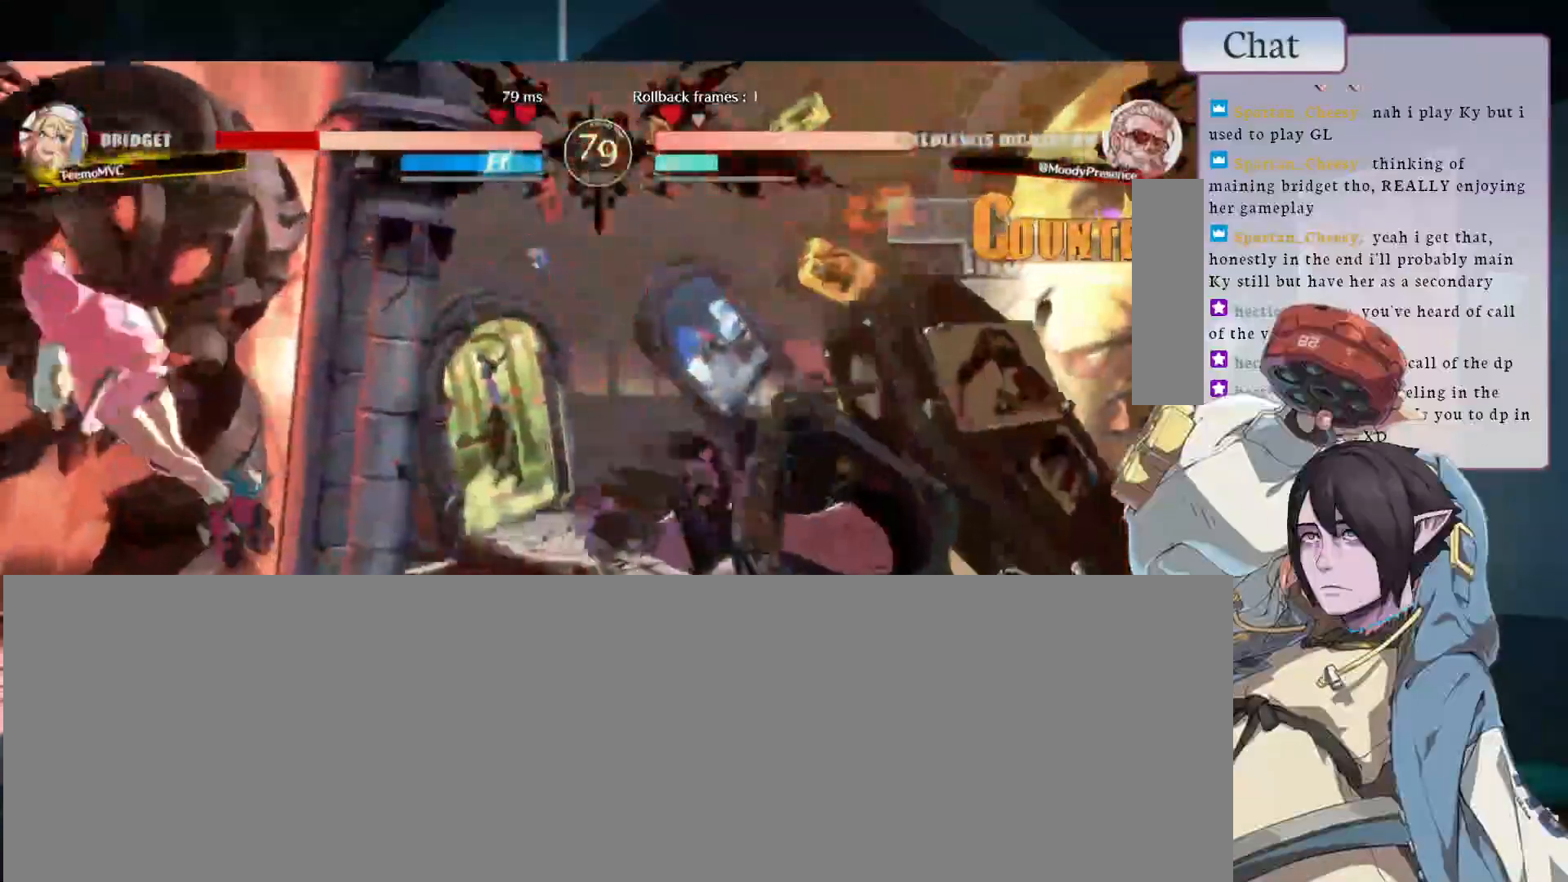
{"dt_ms": 500, "buttons": ["CIRCLE"], "left_stick": "left", "events": [[67, "CIRCLE", "up"], [100, "CIRCLE", "down"]]}
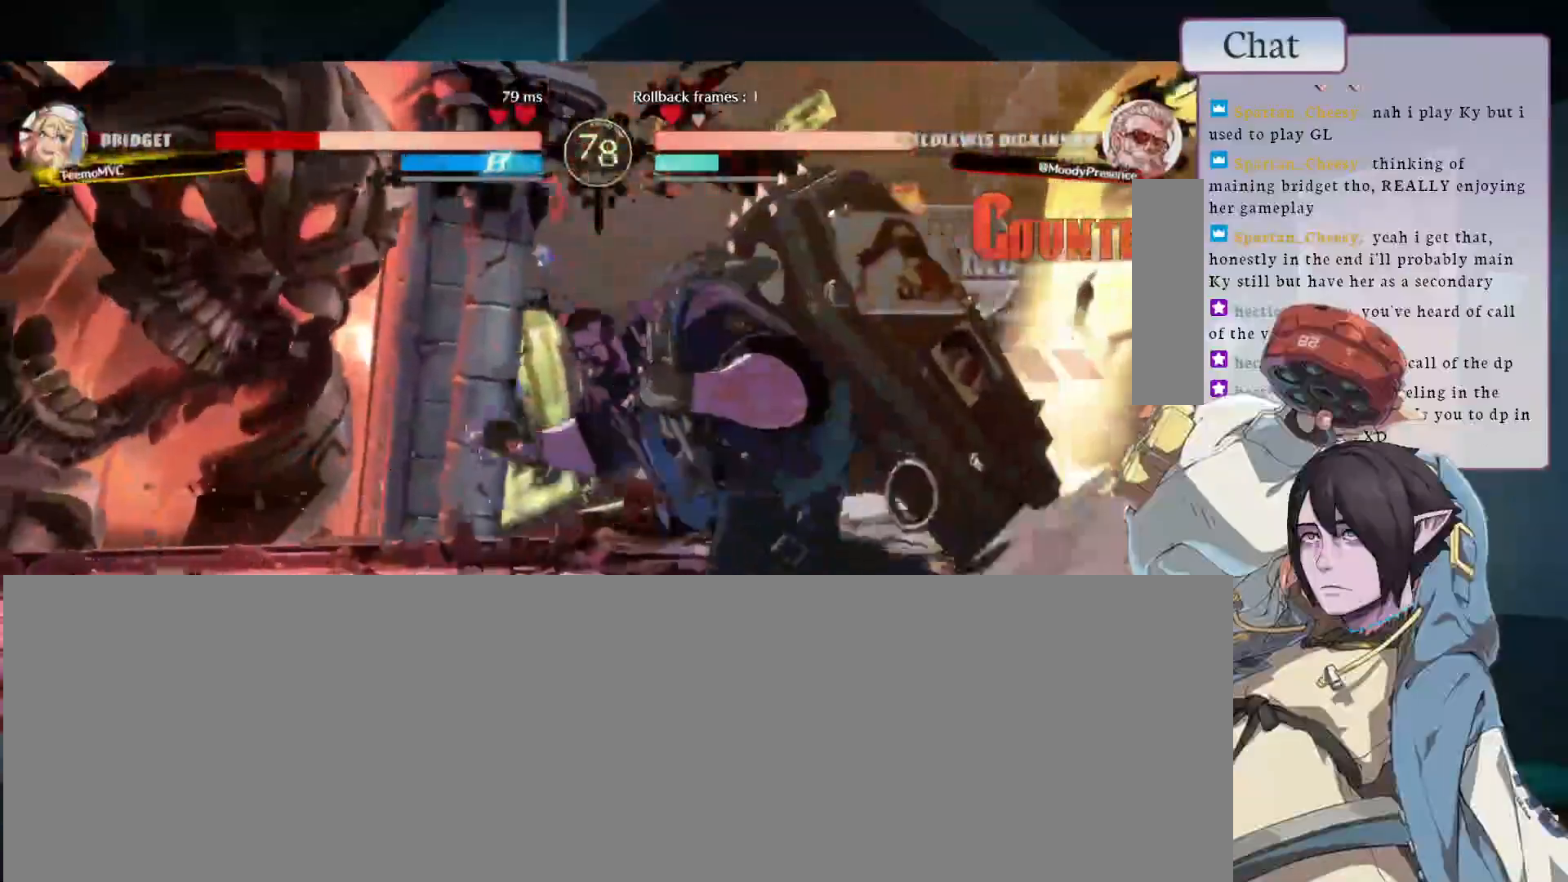
{"dt_ms": 500, "buttons": [], "left_stick": "down-right", "events": [[100, "left_stick", "down"], [133, "CIRCLE", "up"], [167, "left_stick", "left"], [233, "R1", "down"], [250, "left_stick", "up"], [367, "R1", "up"], [383, "left_stick", "right"], [433, "left_stick", "down-right"]]}
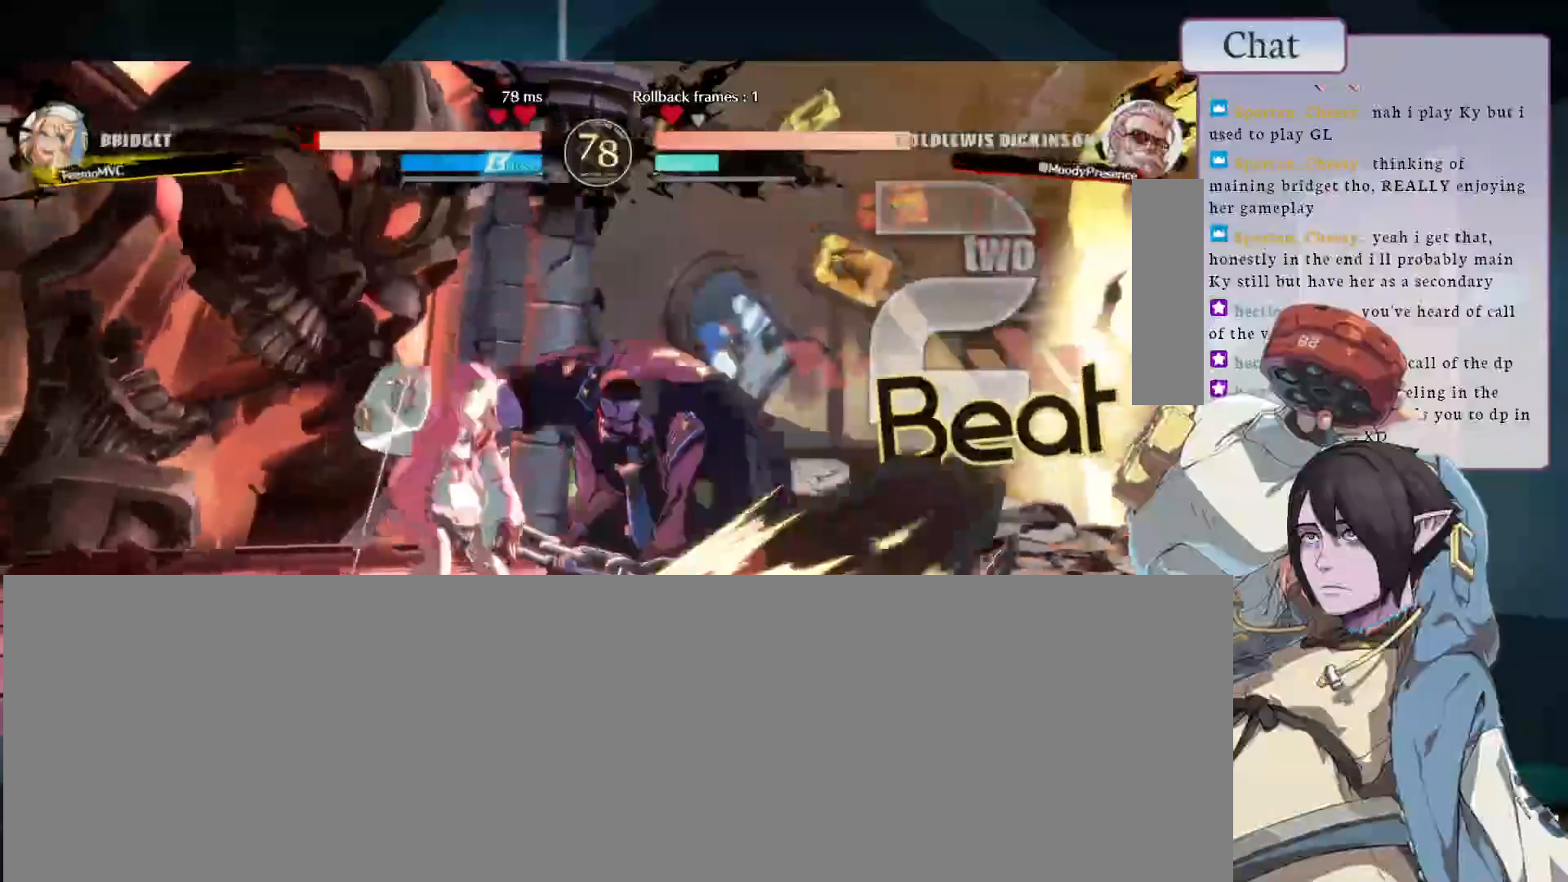
{"dt_ms": 500, "buttons": [], "left_stick": "down-right", "events": []}
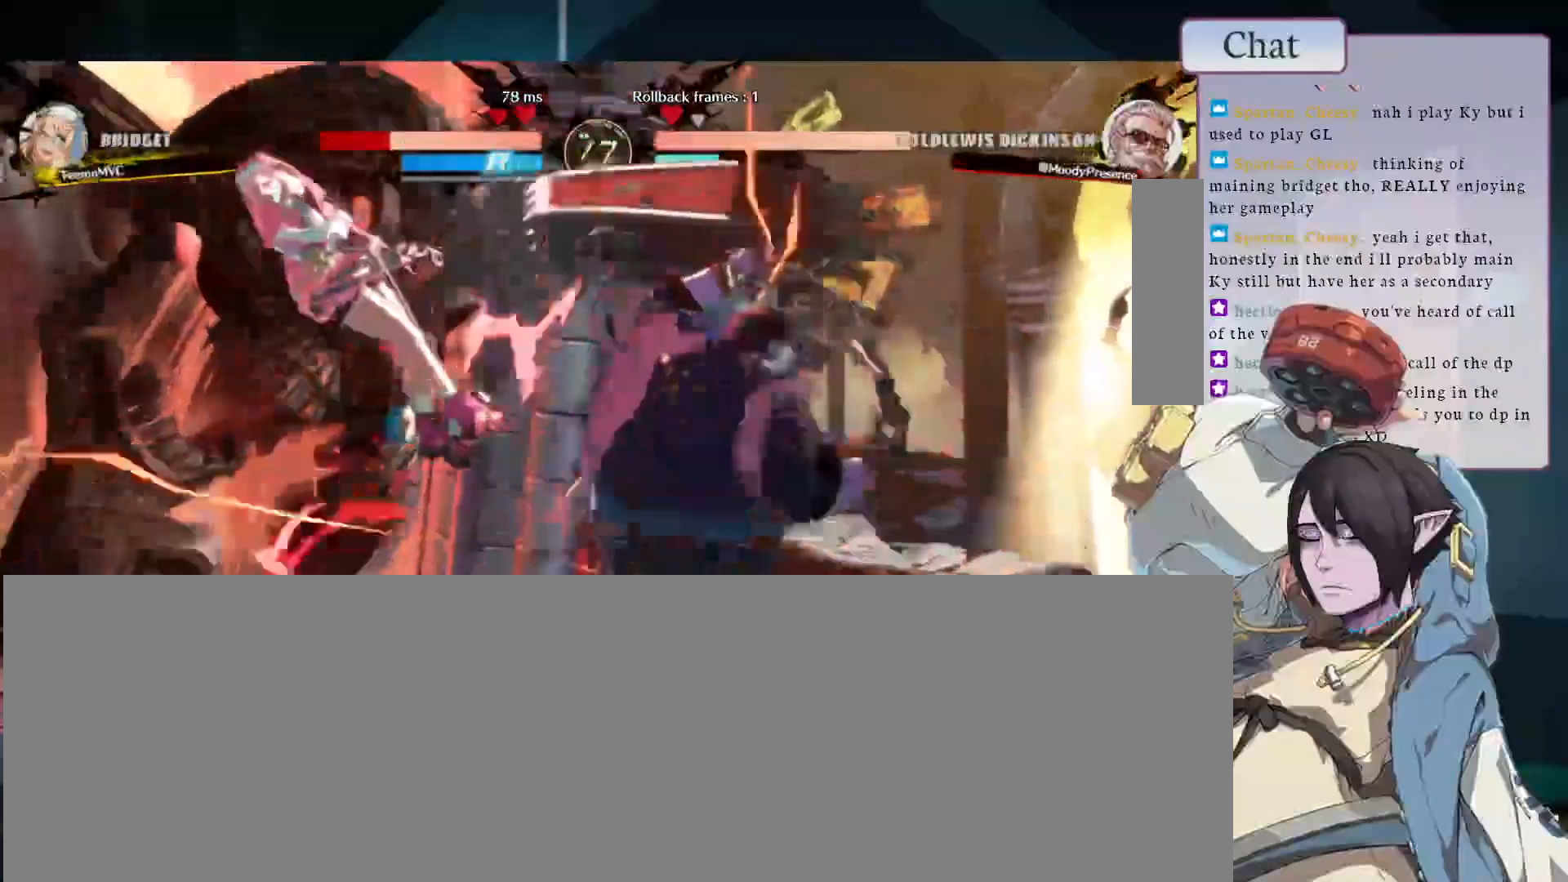
{"dt_ms": 500, "buttons": ["TRIANGLE"], "left_stick": "left"}
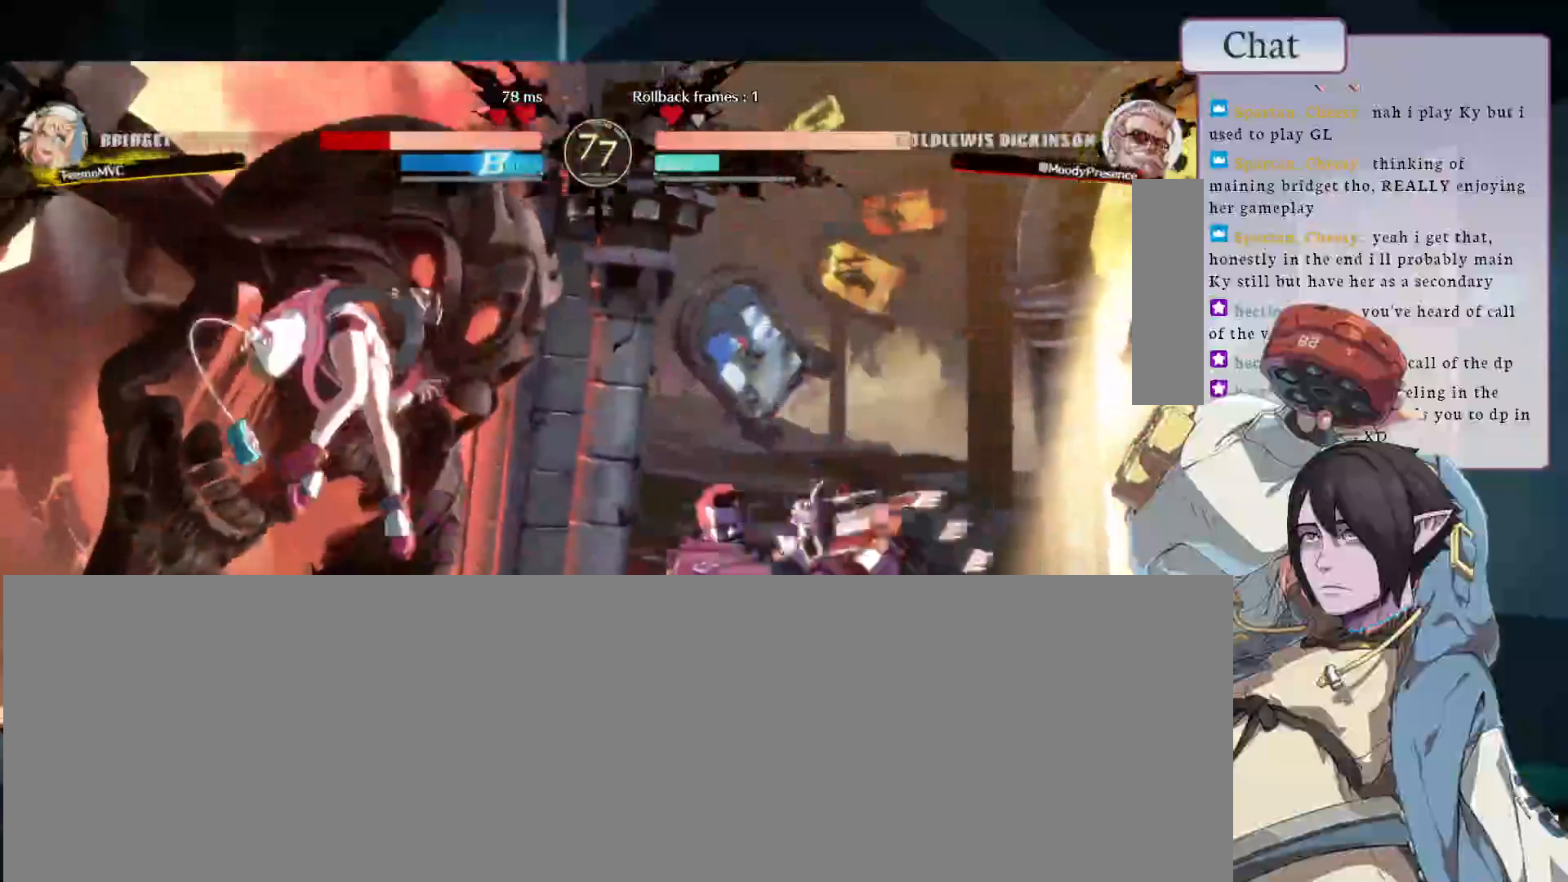
{"dt_ms": 500, "buttons": [], "left_stick": "left"}
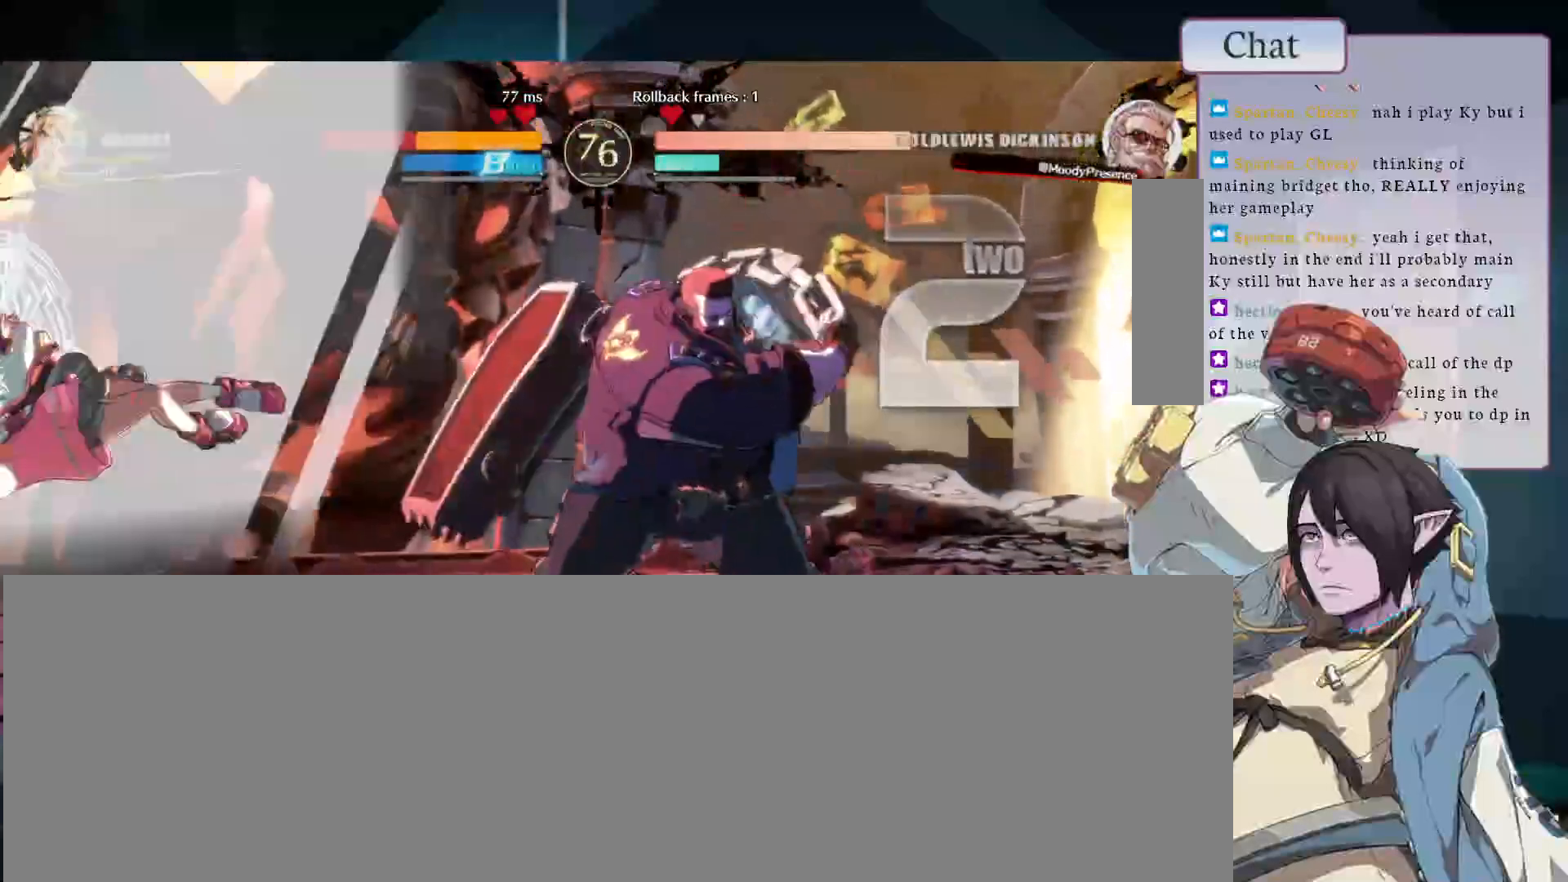
{"dt_ms": 500, "buttons": ["CIRCLE"], "left_stick": "left", "events": [[483, "CIRCLE", "down"]]}
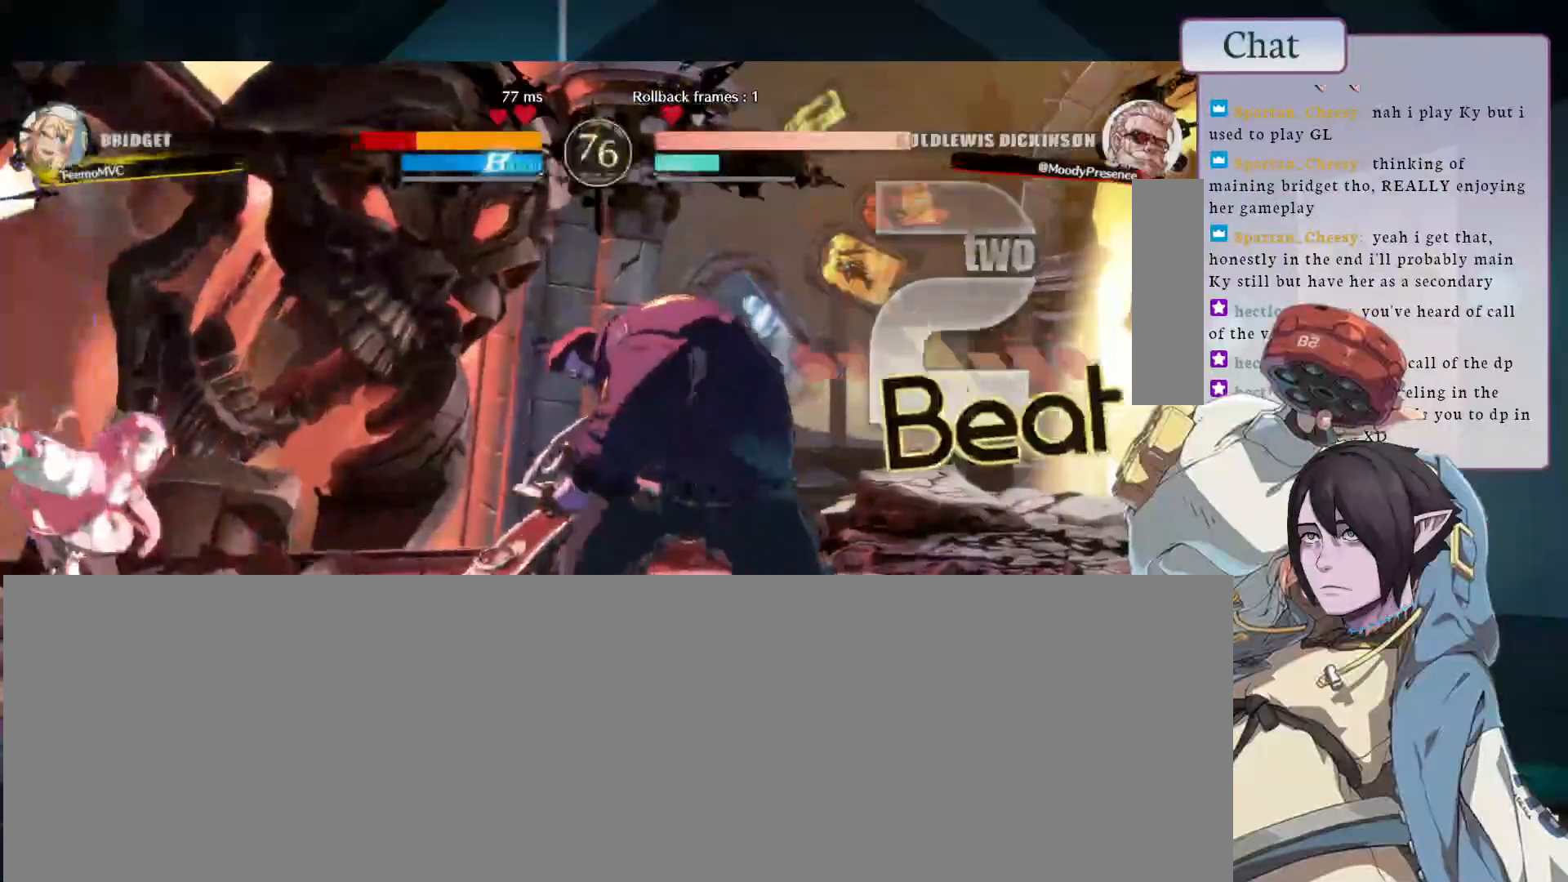
{"dt_ms": 500, "buttons": [], "left_stick": "right", "events": [[150, "left_stick", "up-left"], [167, "CIRCLE", "up"], [283, "L1", "down"], [300, "left_stick", "center"], [467, "L1", "up"], [500, "left_stick", "right"]]}
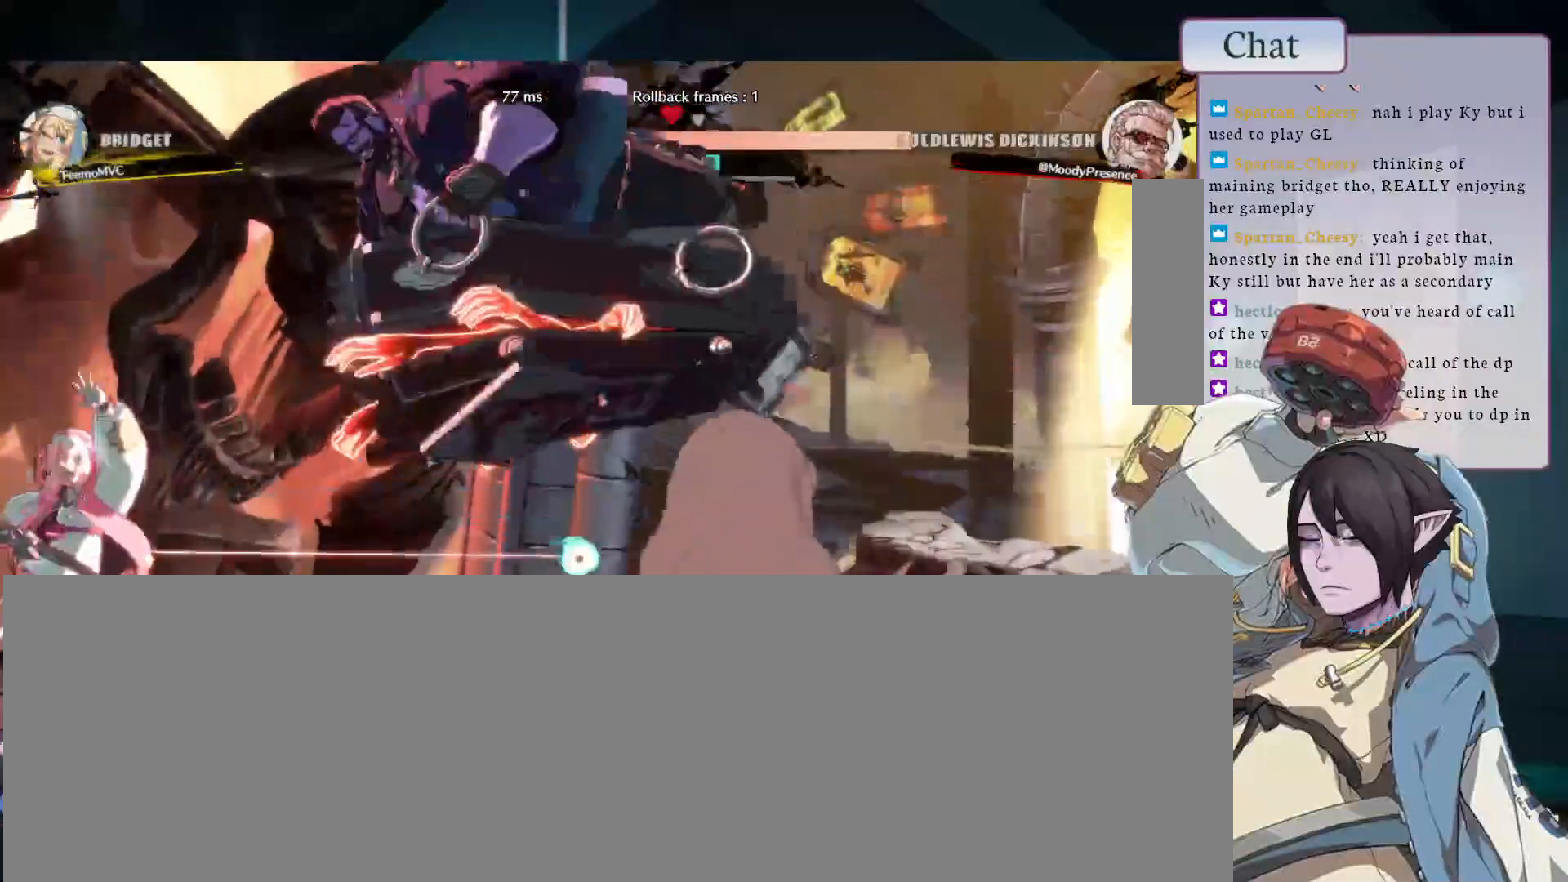
{"dt_ms": 500, "buttons": [], "left_stick": "down", "events": [[50, "left_stick", "down-right"], [400, "left_stick", "down"]]}
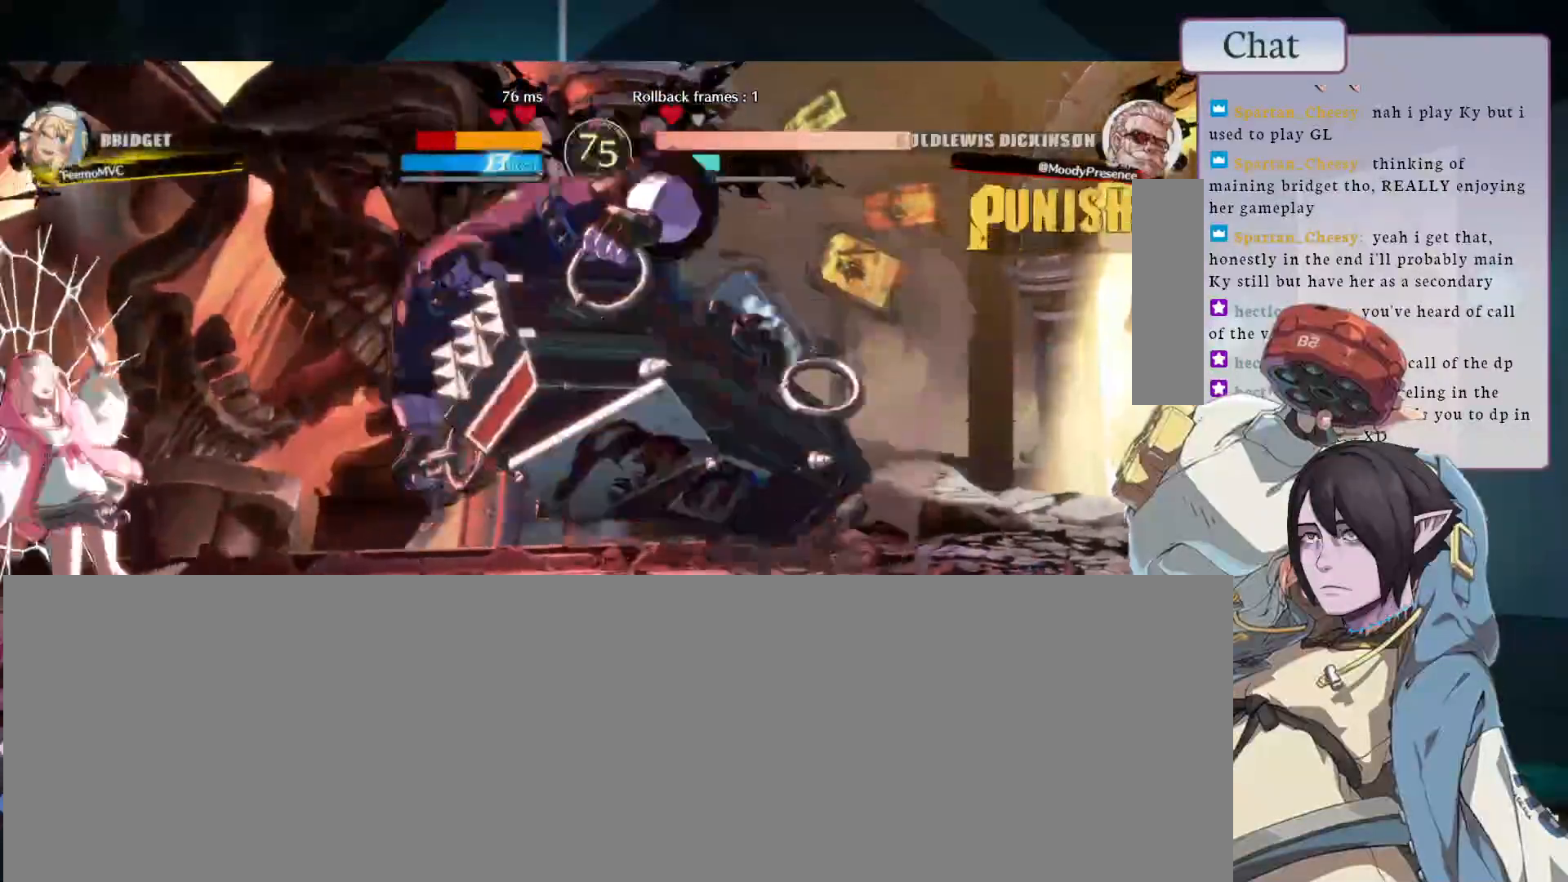
{"dt_ms": 1000, "buttons": [], "left_stick": "right"}
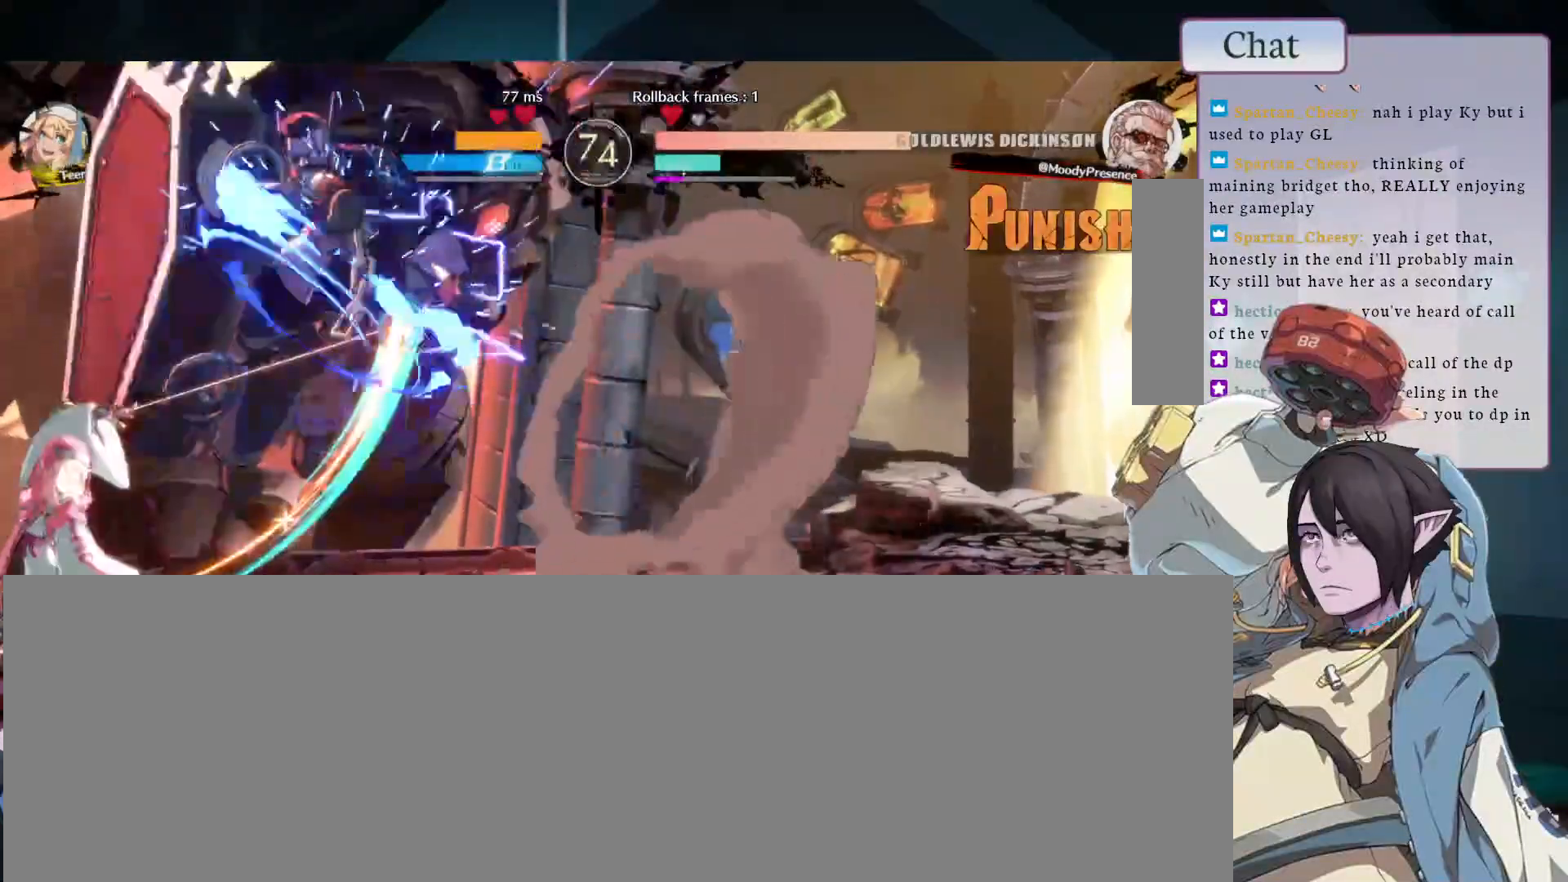
{"dt_ms": 500, "buttons": [], "left_stick": "down-right", "events": [[217, "left_stick", "down-right"]]}
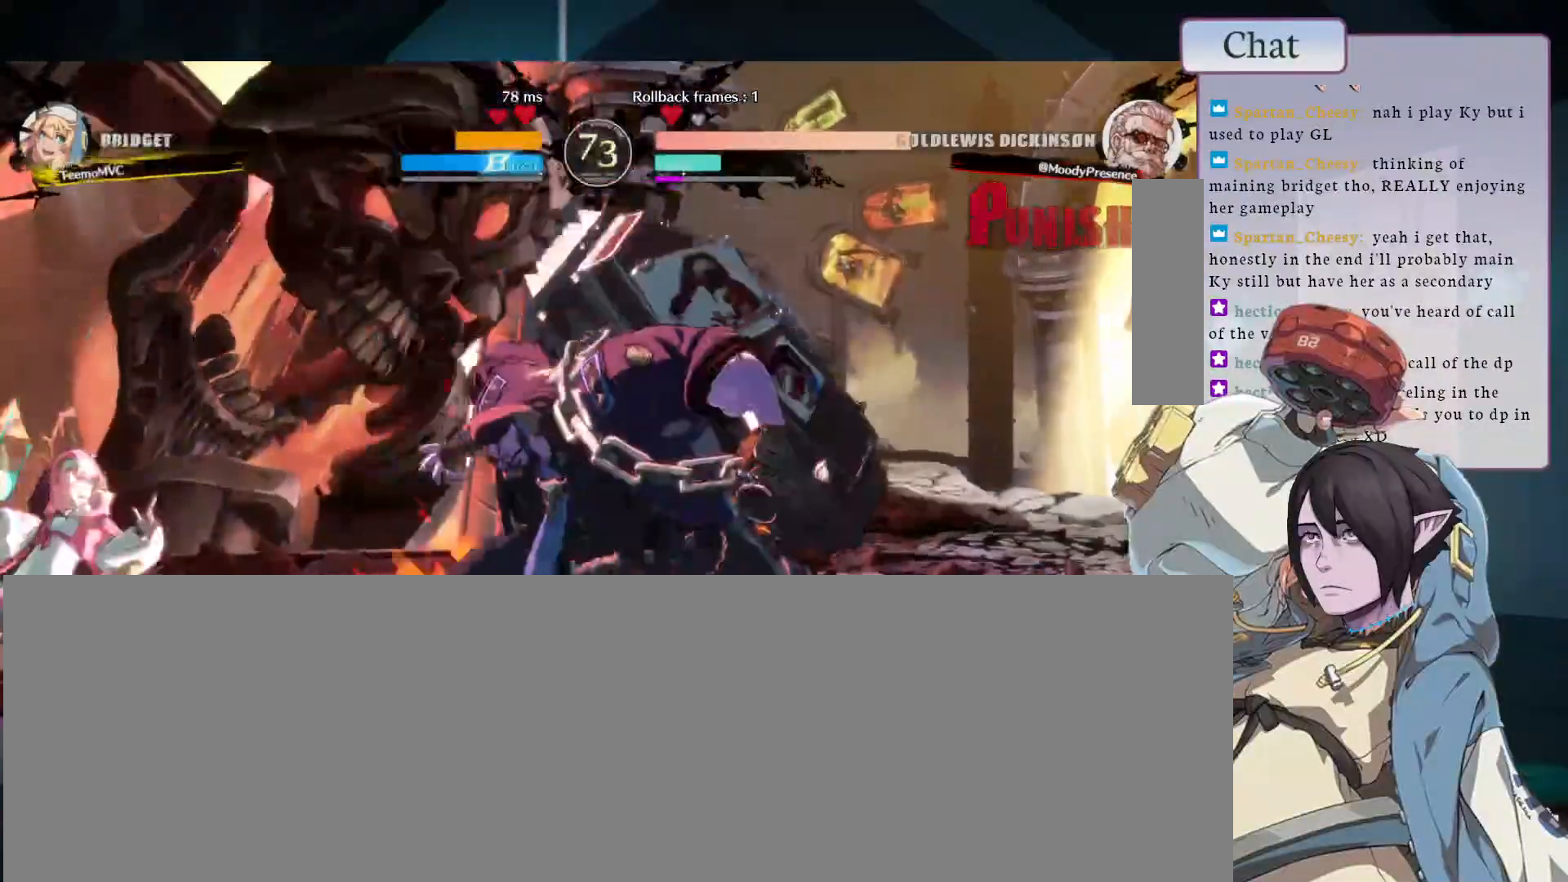
{"dt_ms": 500, "buttons": ["CIRCLE"], "left_stick": "center"}
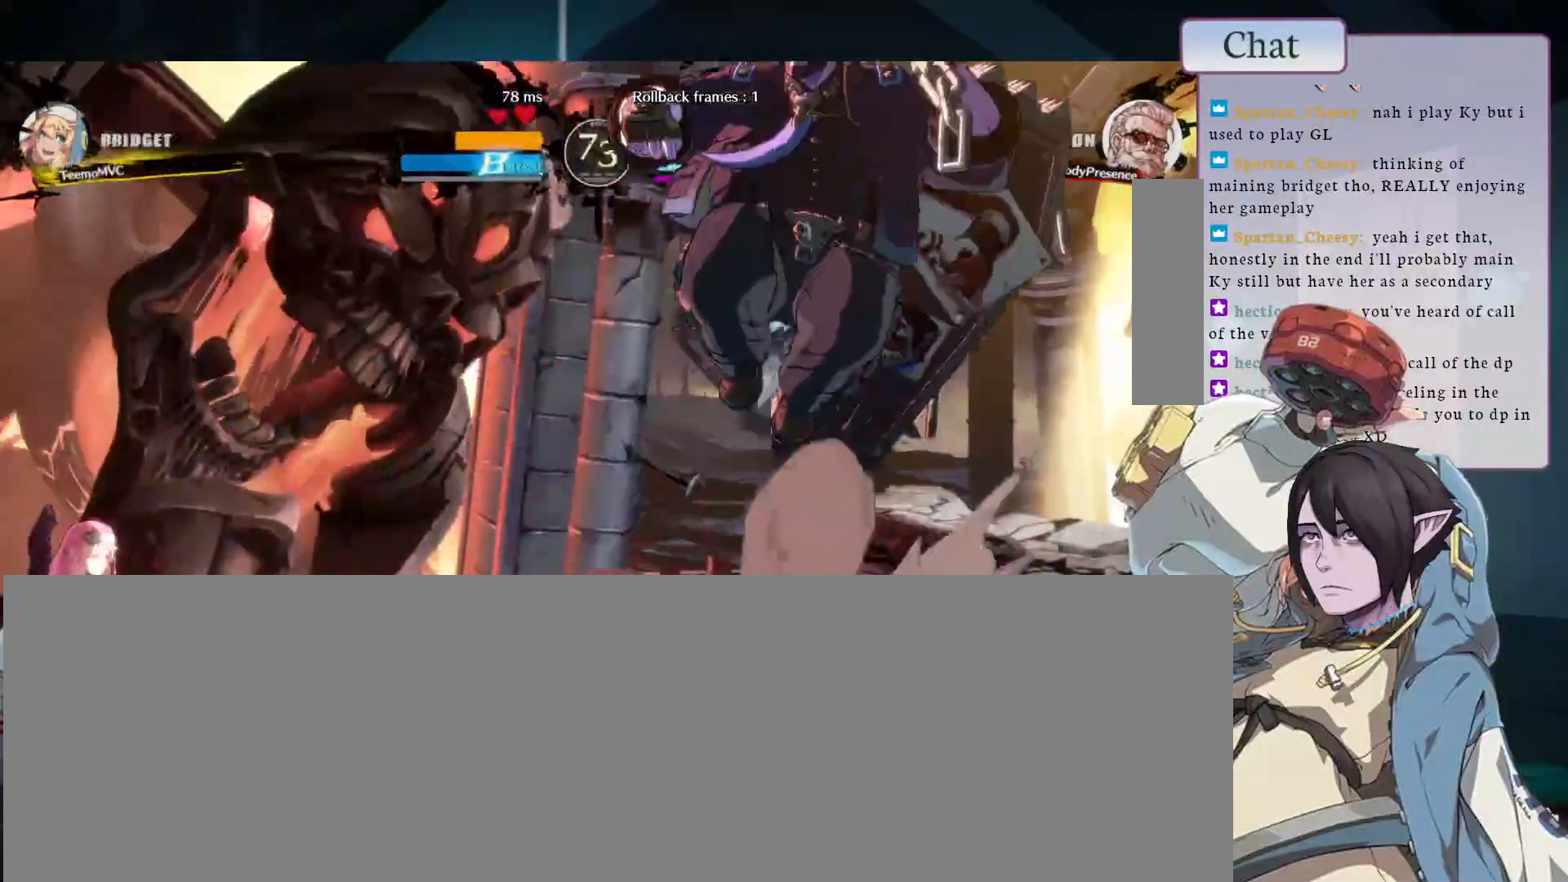
{"dt_ms": 1000, "buttons": [], "left_stick": "down-right"}
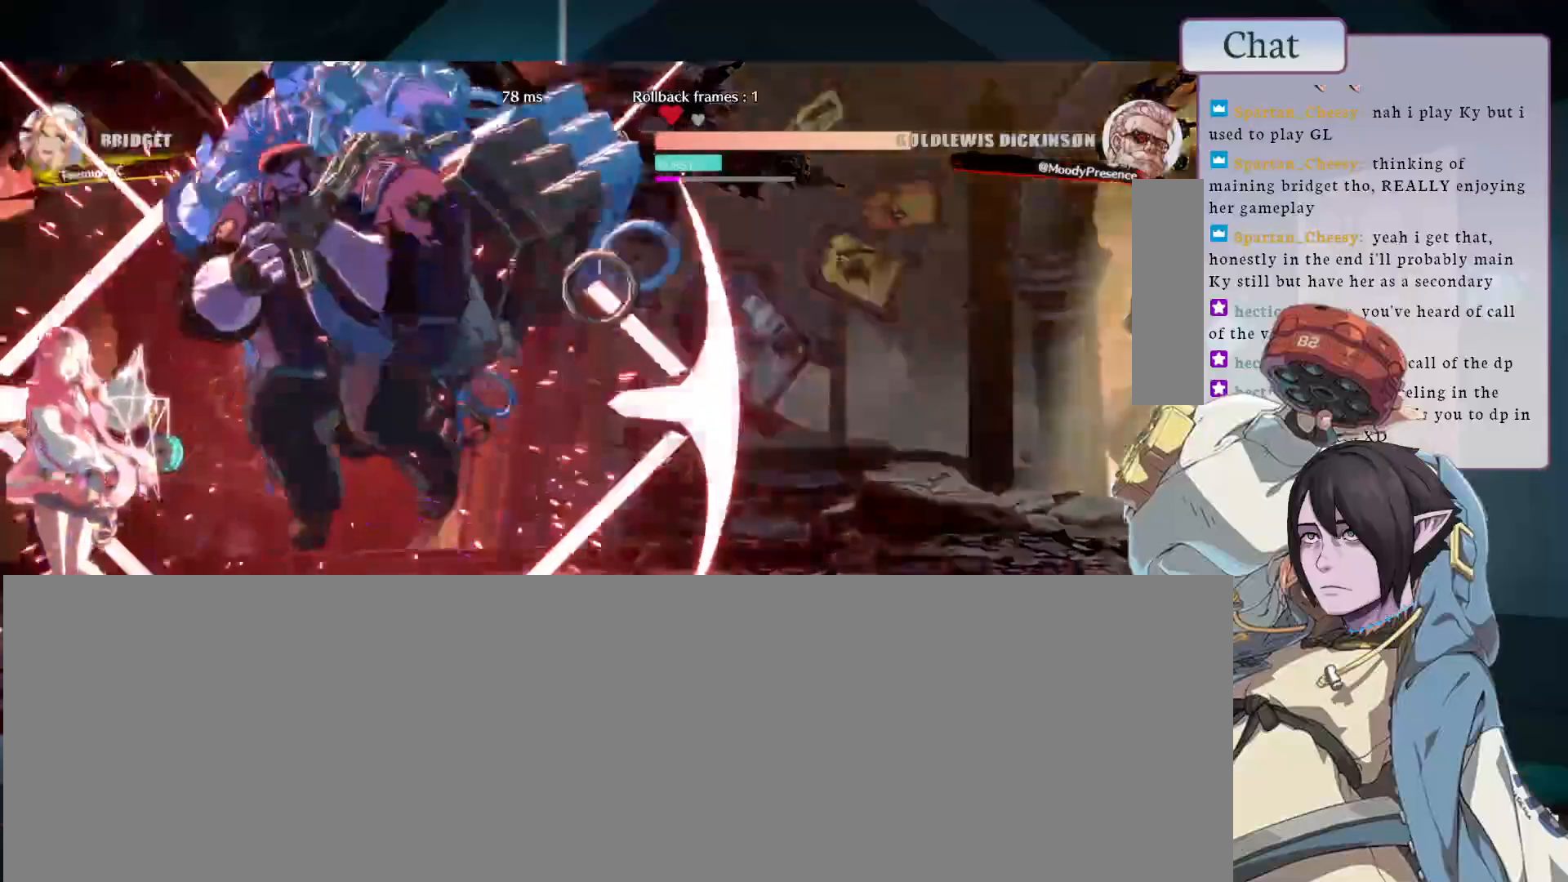
{"dt_ms": 500, "buttons": [], "left_stick": "down-left", "events": [[500, "left_stick", "down-left"]]}
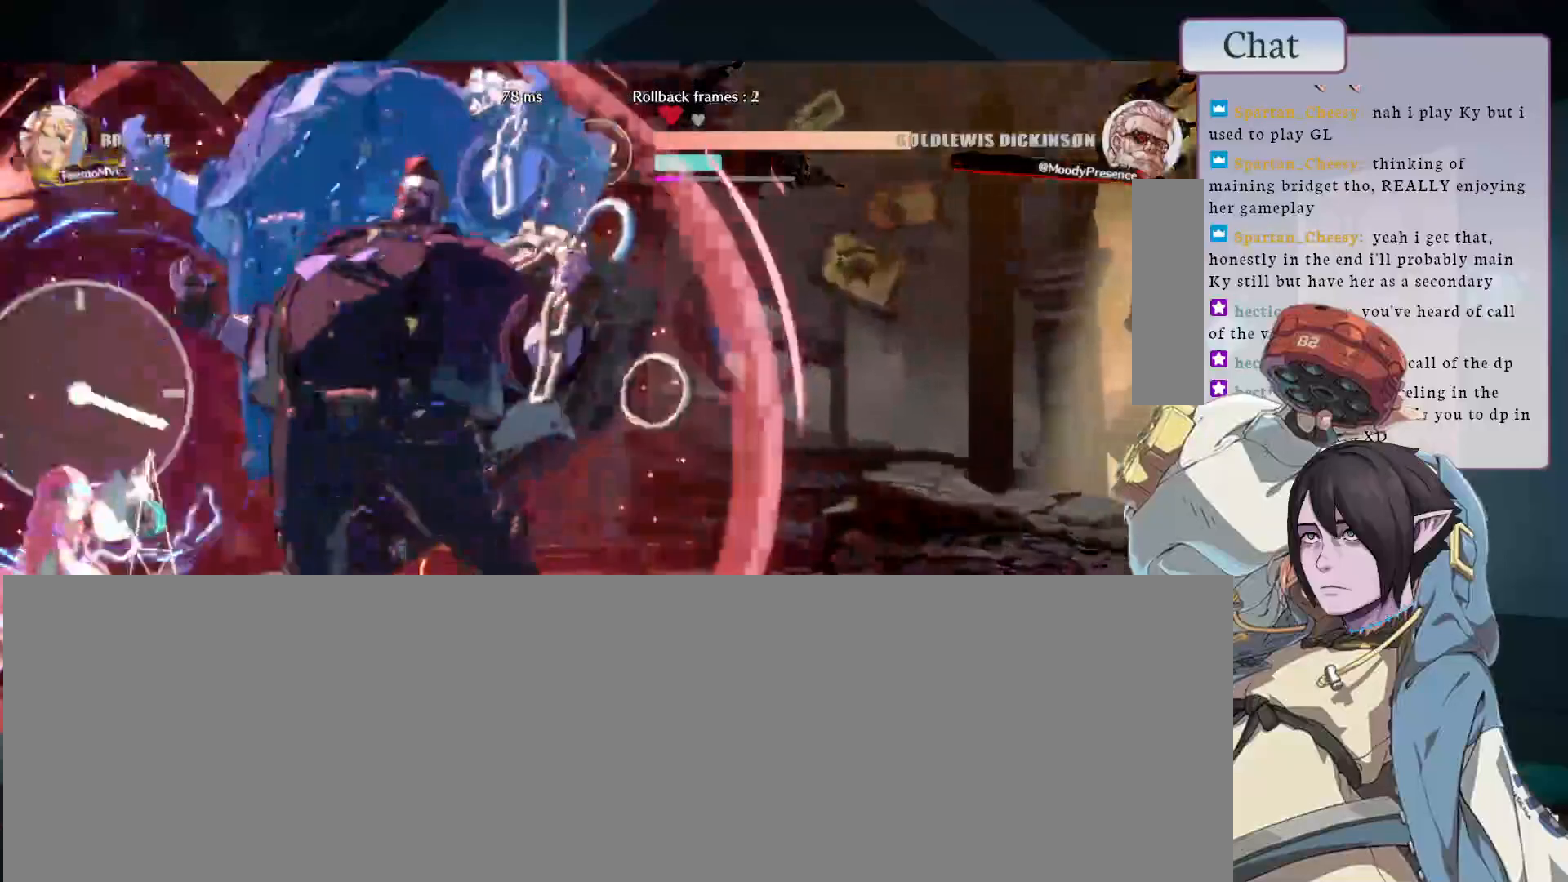
{"dt_ms": 1000, "buttons": [], "left_stick": "down"}
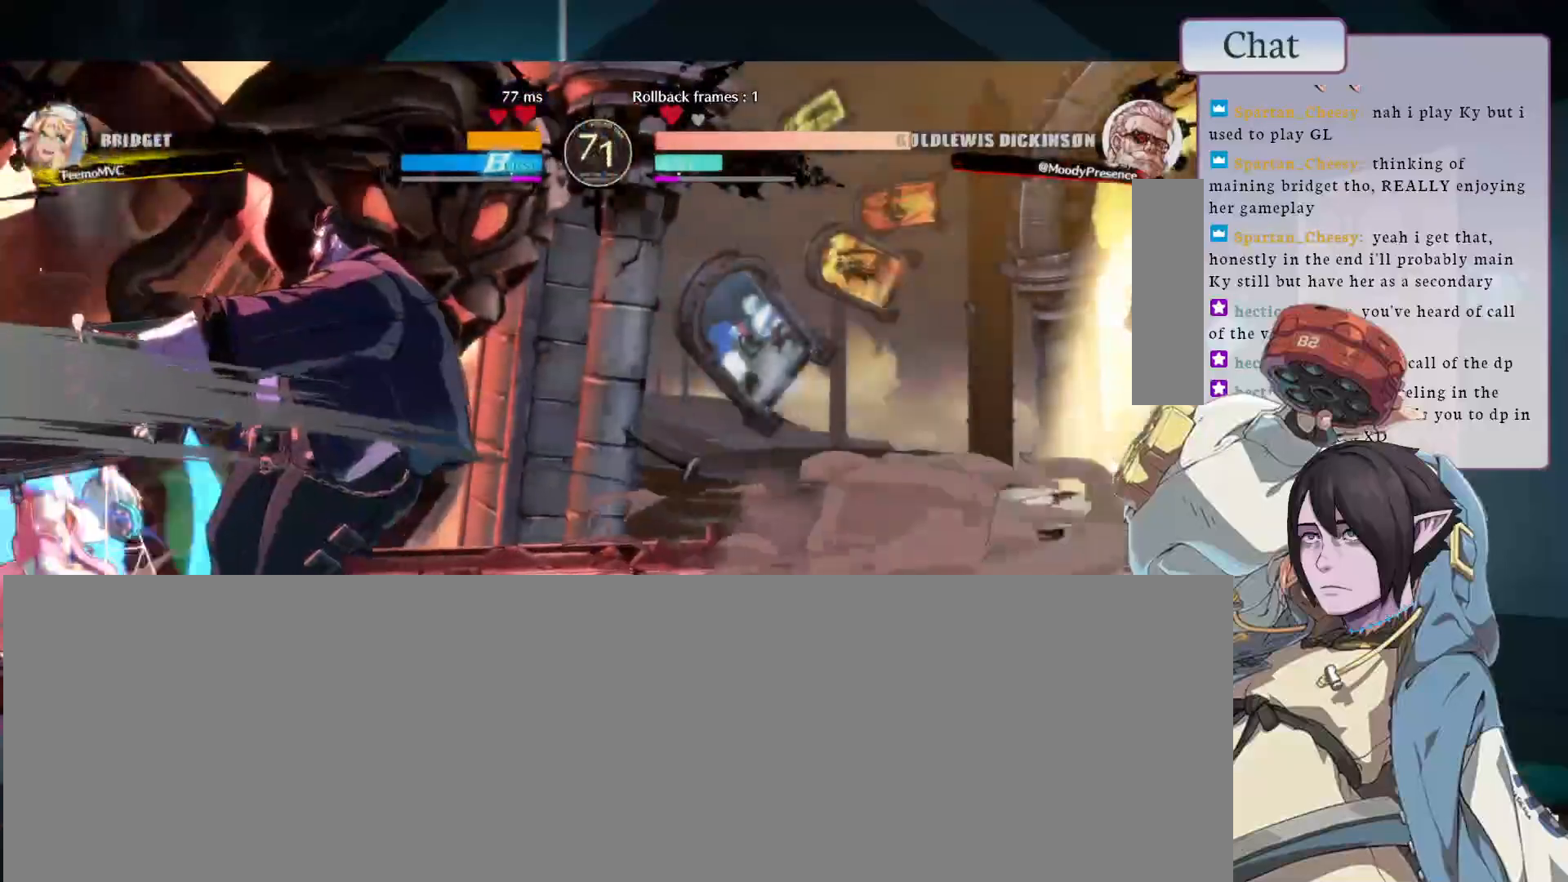
{"dt_ms": 500, "buttons": [], "left_stick": "down-left", "events": [[67, "left_stick", "left"], [133, "left_stick", "up"], [167, "R1", "down"], [200, "left_stick", "right"], [267, "left_stick", "down"], [300, "R1", "up"], [400, "left_stick", "down-left"]]}